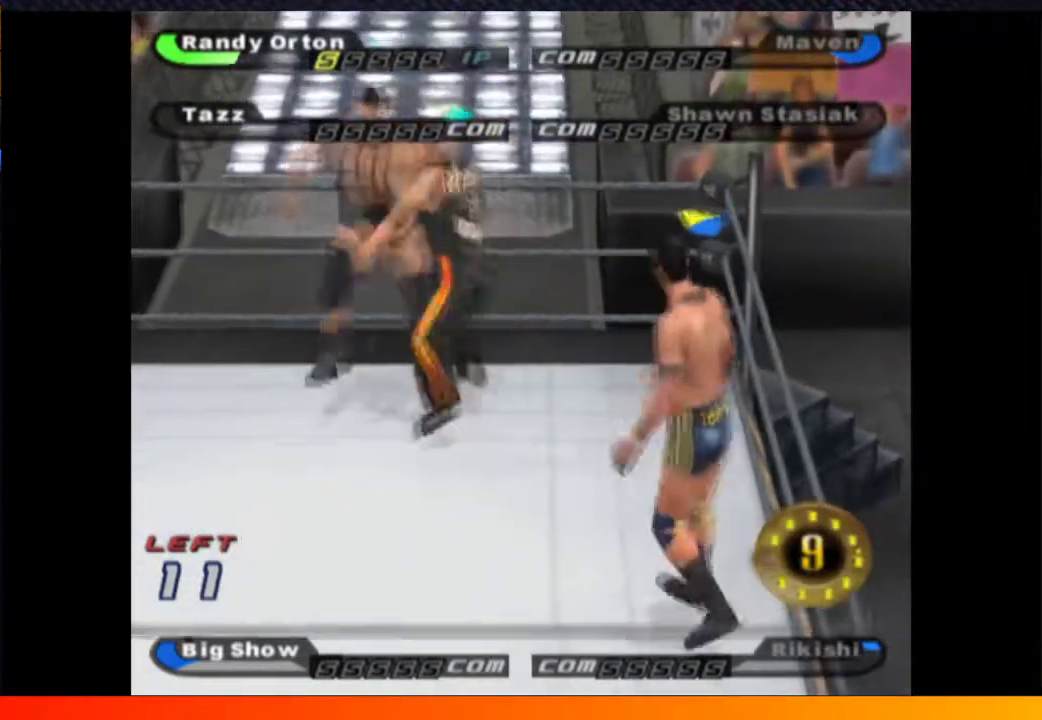
Gameplay with a controller (Xbox layout); each line is a JSON object with the inputs held at the frame after it. "events" lists button and stick changes between this image and that frame as [ms after this image, input, new state], when the widget could be followed in between. Not read: L3 R3.
{"buttons": ["DPAD_UP", "DPAD_RIGHT"], "left_stick": "center", "right_stick": "center", "events": [[83, "DPAD_DOWN", "down"], [167, "DPAD_DOWN", "up"], [217, "DPAD_DOWN", "down"], [367, "DPAD_LEFT", "up"], [467, "DPAD_DOWN", "up"], [483, "DPAD_UP", "down"], [500, "DPAD_RIGHT", "down"]]}
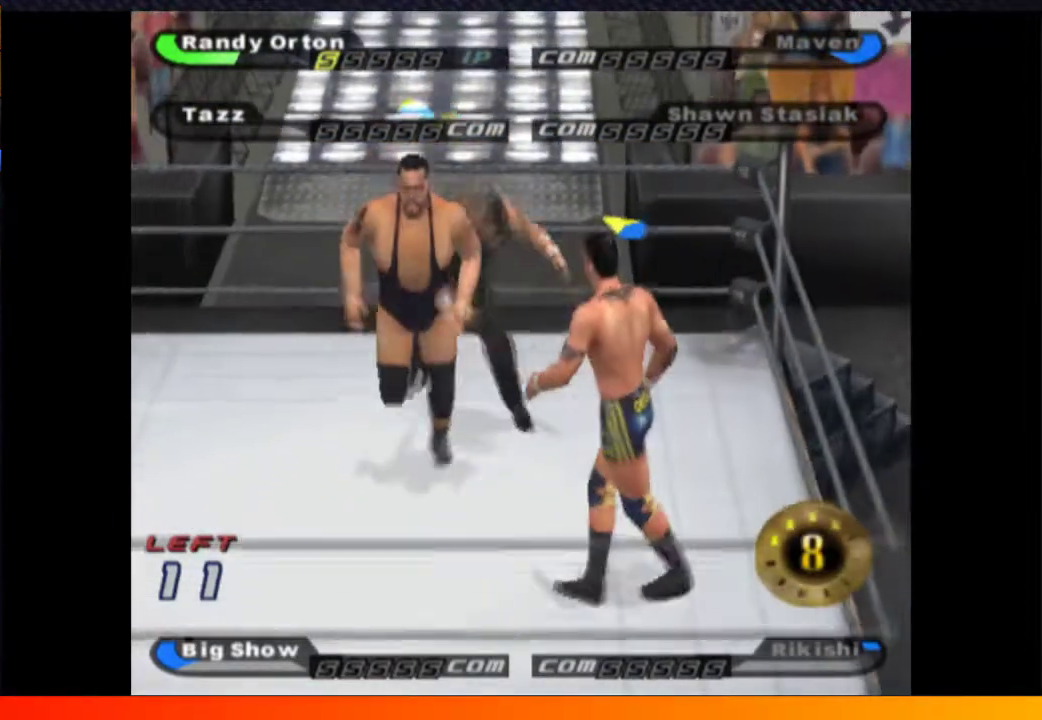
{"buttons": ["DPAD_UP", "DPAD_RIGHT"], "left_stick": "center", "right_stick": "center", "events": [[283, "DPAD_UP", "up"], [367, "DPAD_UP", "down"]]}
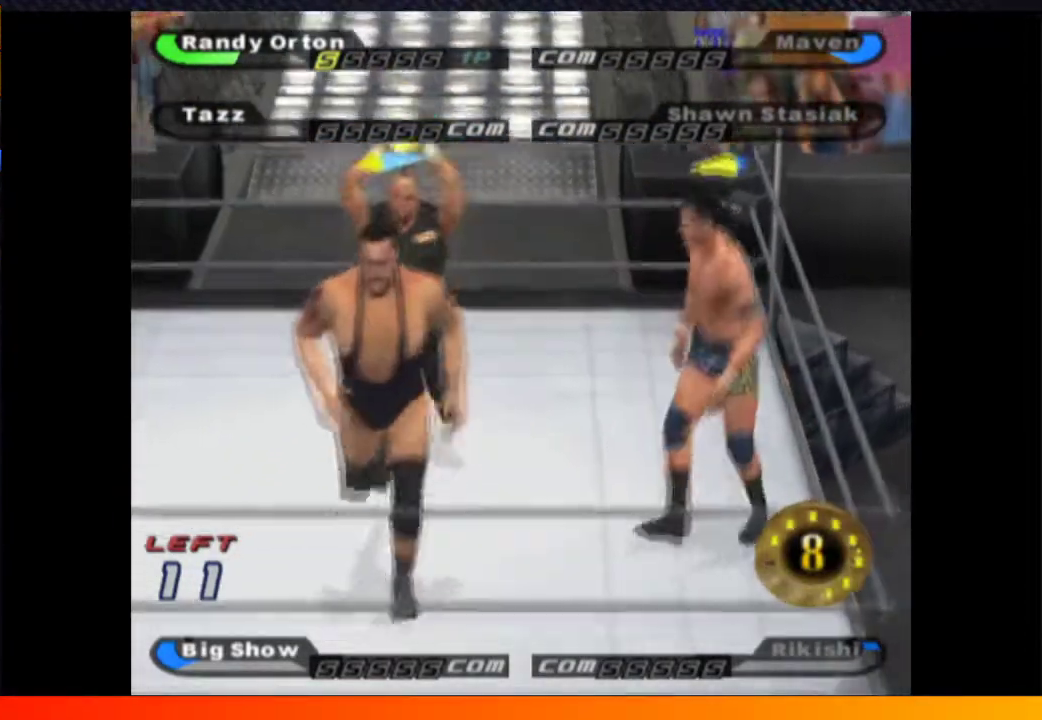
{"buttons": ["DPAD_UP"], "left_stick": "center", "right_stick": "center", "events": [[283, "DPAD_RIGHT", "up"]]}
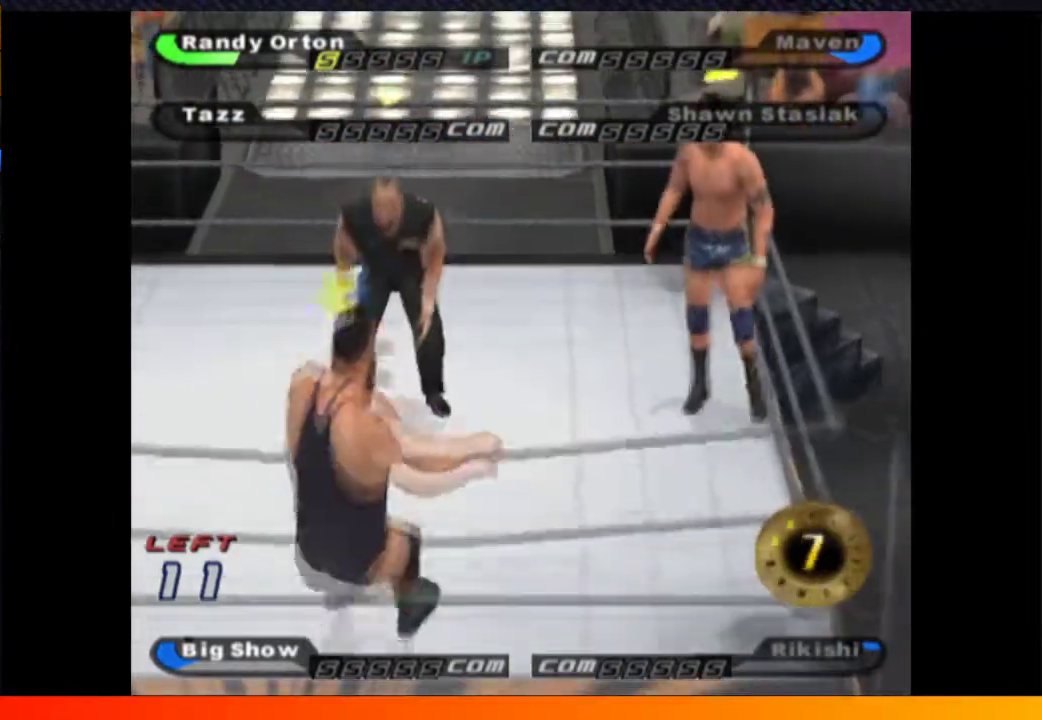
{"buttons": ["DPAD_UP"], "left_stick": "center", "right_stick": "center", "events": []}
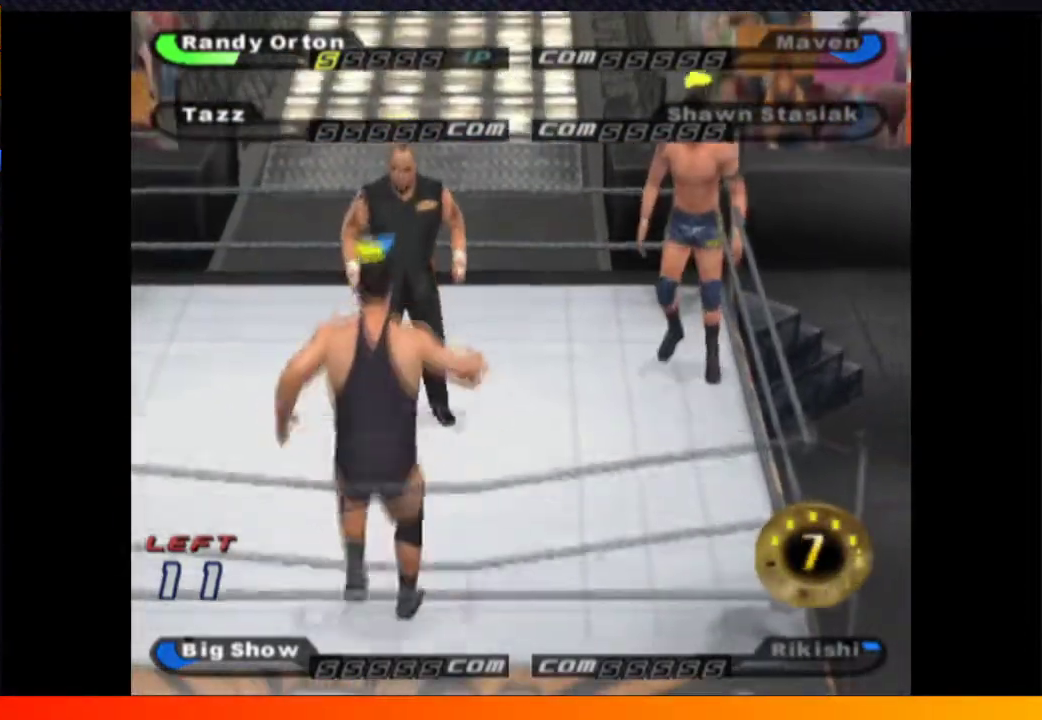
{"buttons": ["DPAD_UP"], "left_stick": "center", "right_stick": "center", "events": []}
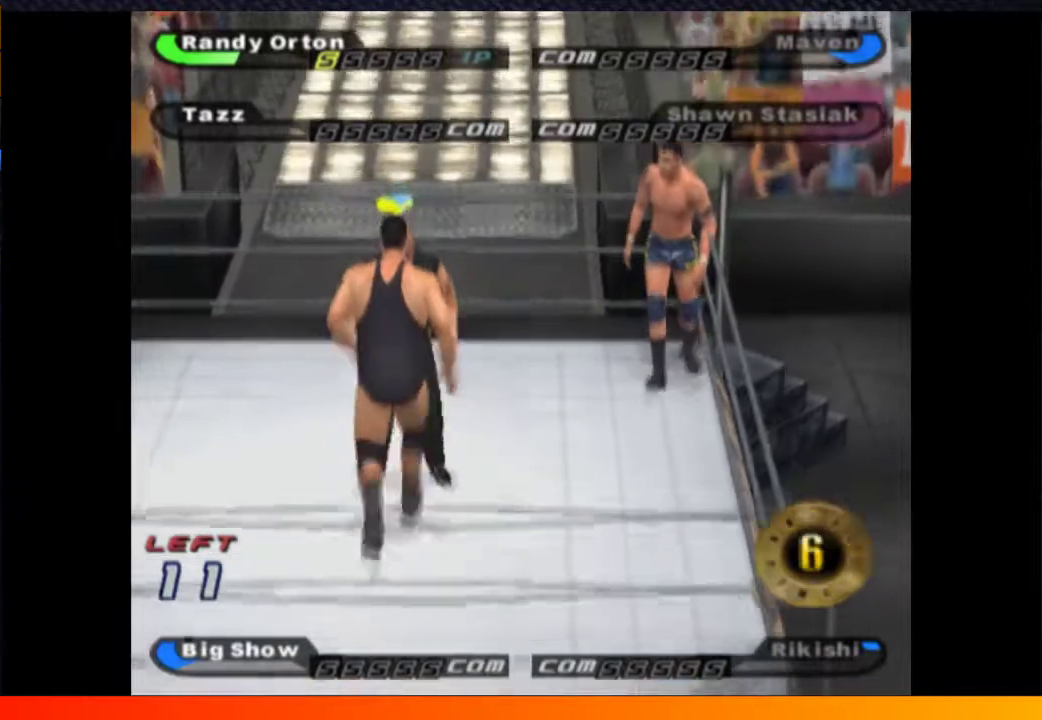
{"buttons": ["DPAD_UP", "DPAD_LEFT"], "left_stick": "center", "right_stick": "center", "events": [[200, "DPAD_LEFT", "down"], [217, "DPAD_UP", "up"], [433, "DPAD_UP", "down"]]}
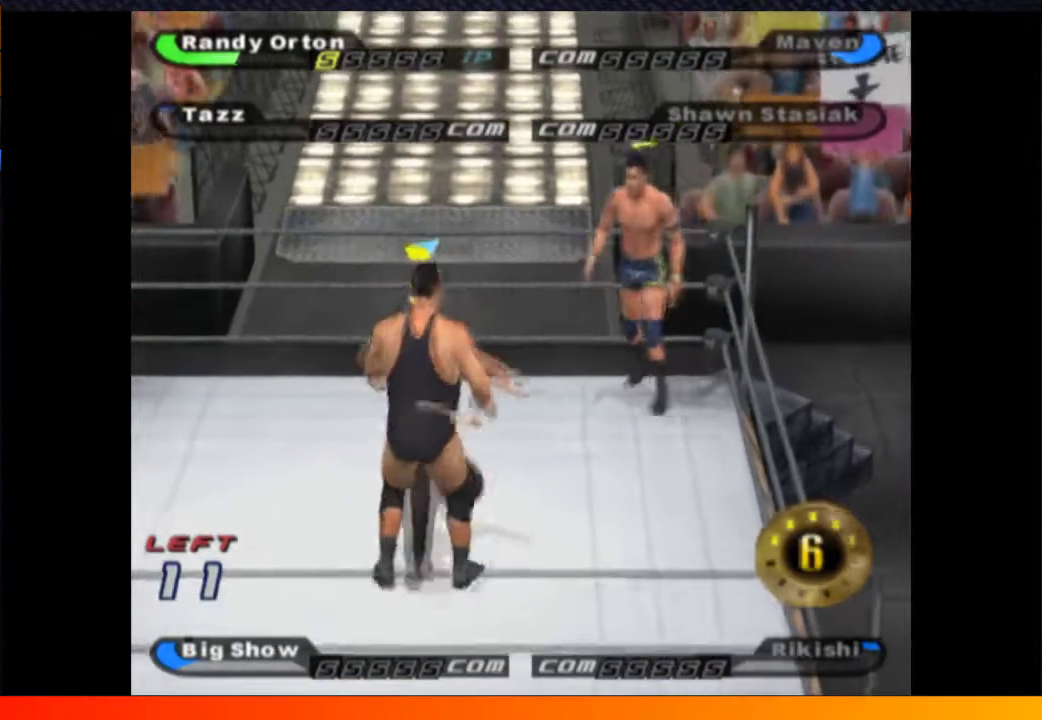
{"buttons": ["DPAD_LEFT"], "left_stick": "center", "right_stick": "center", "events": [[183, "Y", "down"], [233, "DPAD_UP", "up"], [300, "Y", "up"]]}
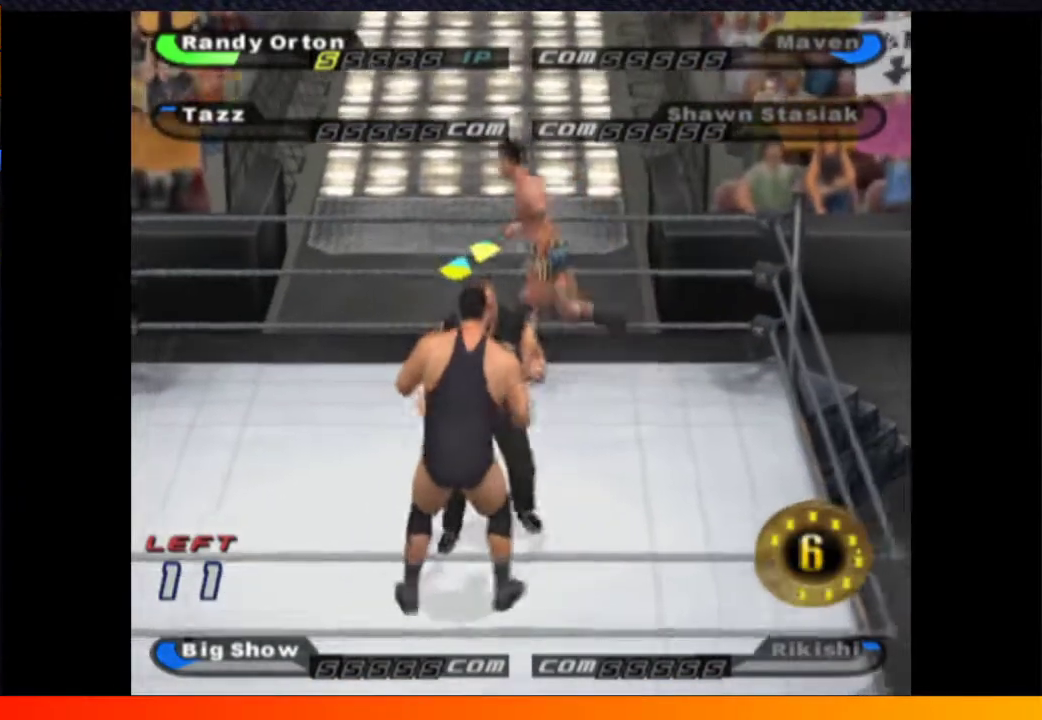
{"buttons": ["DPAD_LEFT"], "left_stick": "center", "right_stick": "center", "events": [[383, "Y", "down"], [500, "Y", "up"]]}
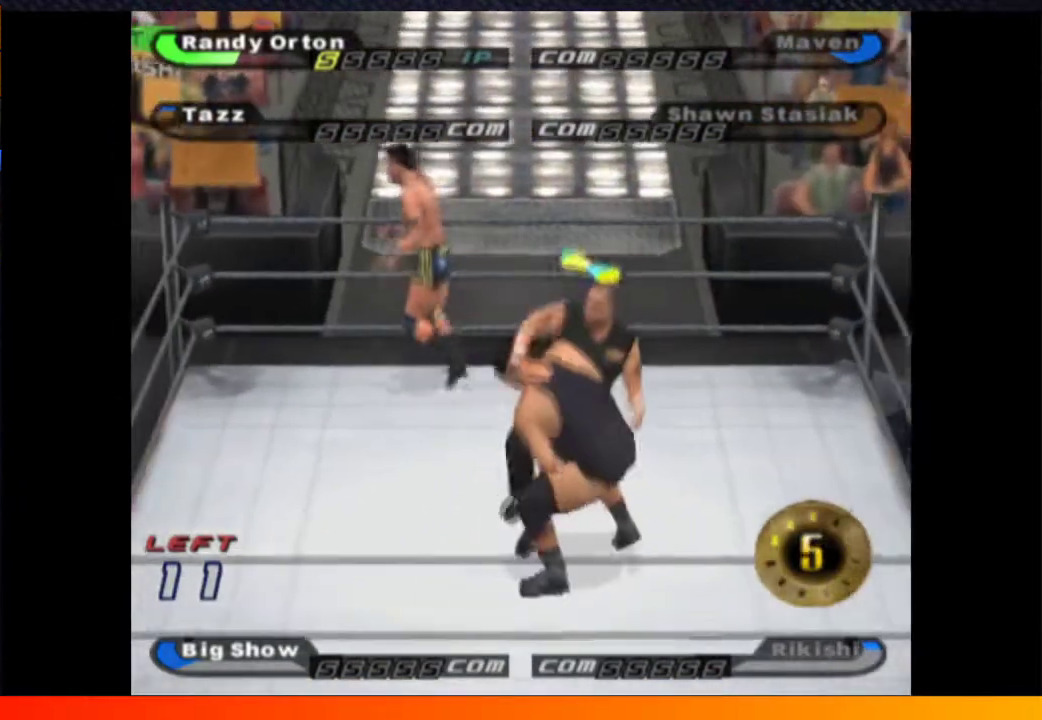
{"buttons": ["DPAD_DOWN"], "left_stick": "center", "right_stick": "center", "events": [[200, "DPAD_DOWN", "down"], [367, "DPAD_LEFT", "up"]]}
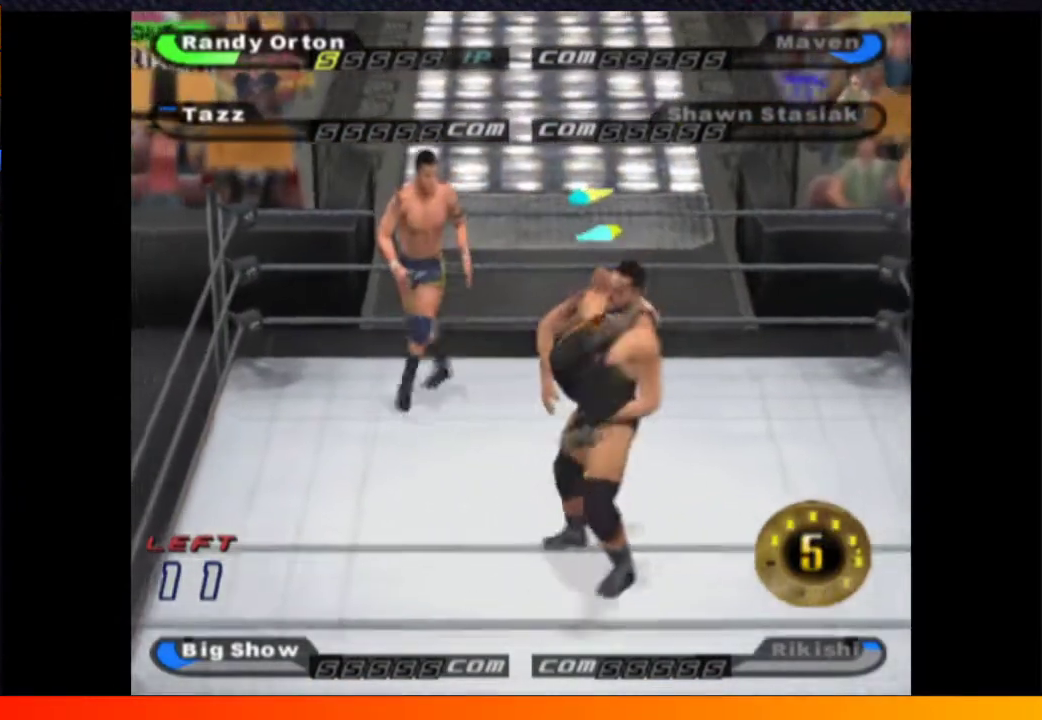
{"buttons": ["DPAD_DOWN"], "left_stick": "center", "right_stick": "center", "events": []}
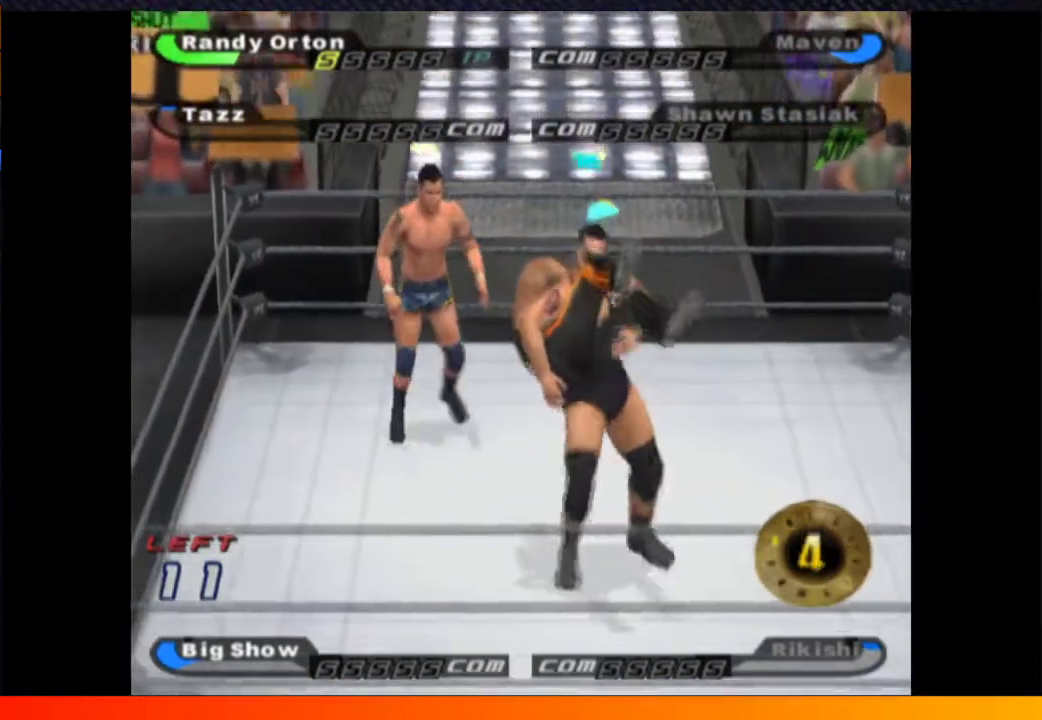
{"buttons": ["DPAD_DOWN", "DPAD_LEFT"], "left_stick": "center", "right_stick": "center", "events": [[150, "DPAD_LEFT", "down"]]}
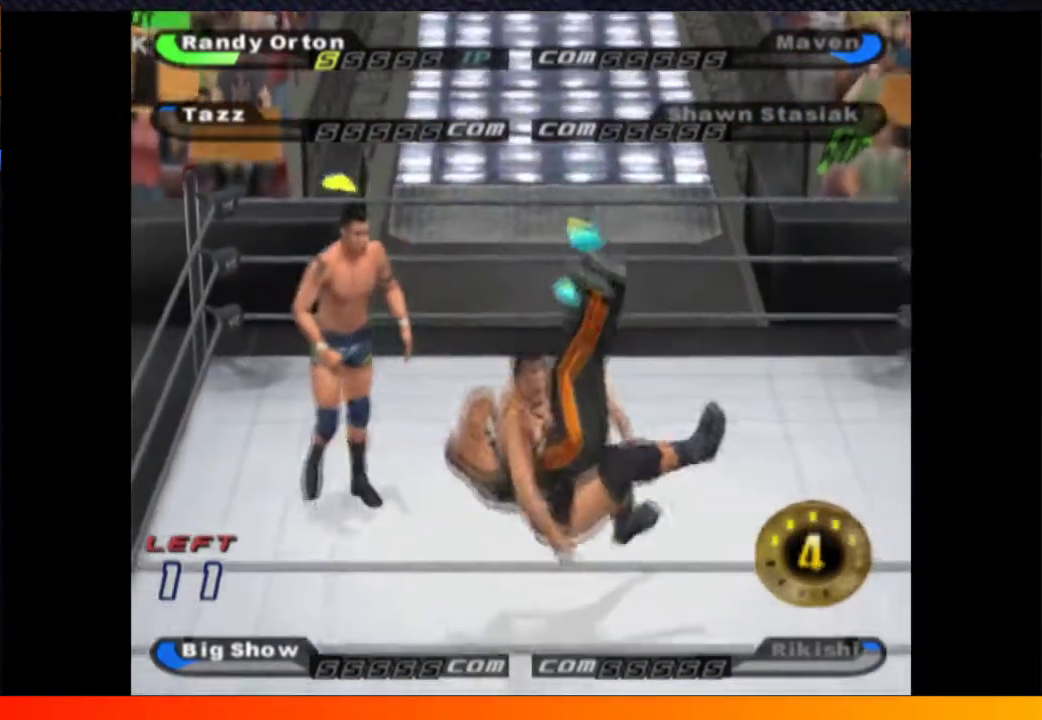
{"buttons": ["DPAD_RIGHT"], "left_stick": "center", "right_stick": "center", "events": [[67, "DPAD_DOWN", "up"], [150, "DPAD_DOWN", "down"], [250, "DPAD_LEFT", "up"], [400, "DPAD_DOWN", "up"], [417, "DPAD_RIGHT", "down"]]}
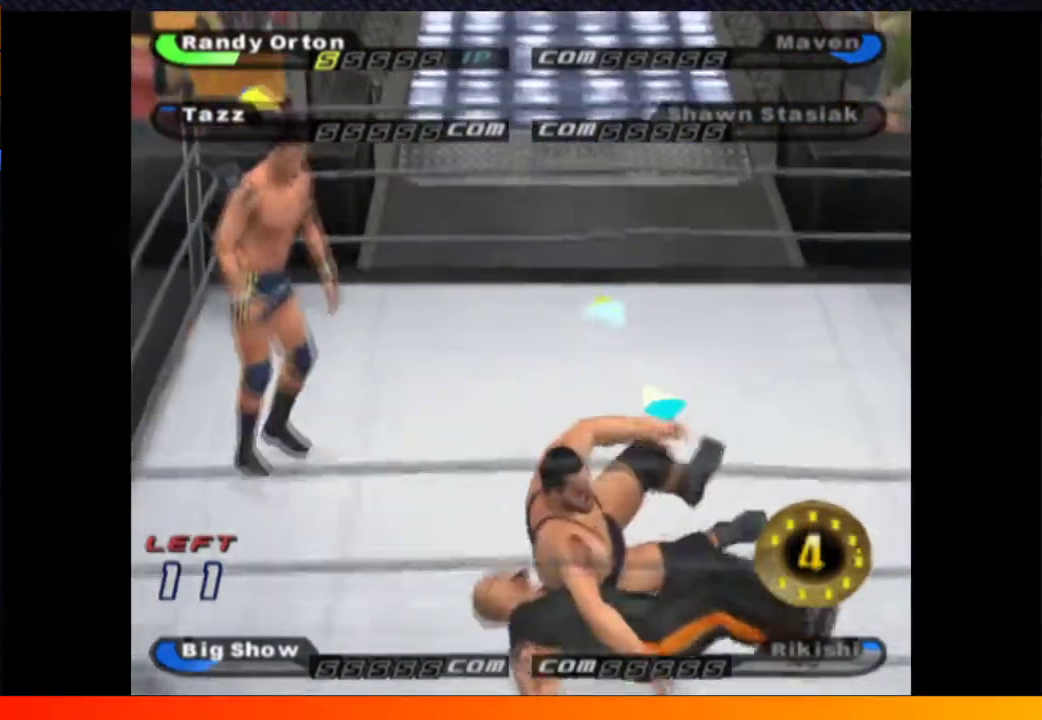
{"buttons": ["DPAD_DOWN"], "left_stick": "center", "right_stick": "center", "events": [[33, "DPAD_DOWN", "down"], [167, "DPAD_RIGHT", "up"]]}
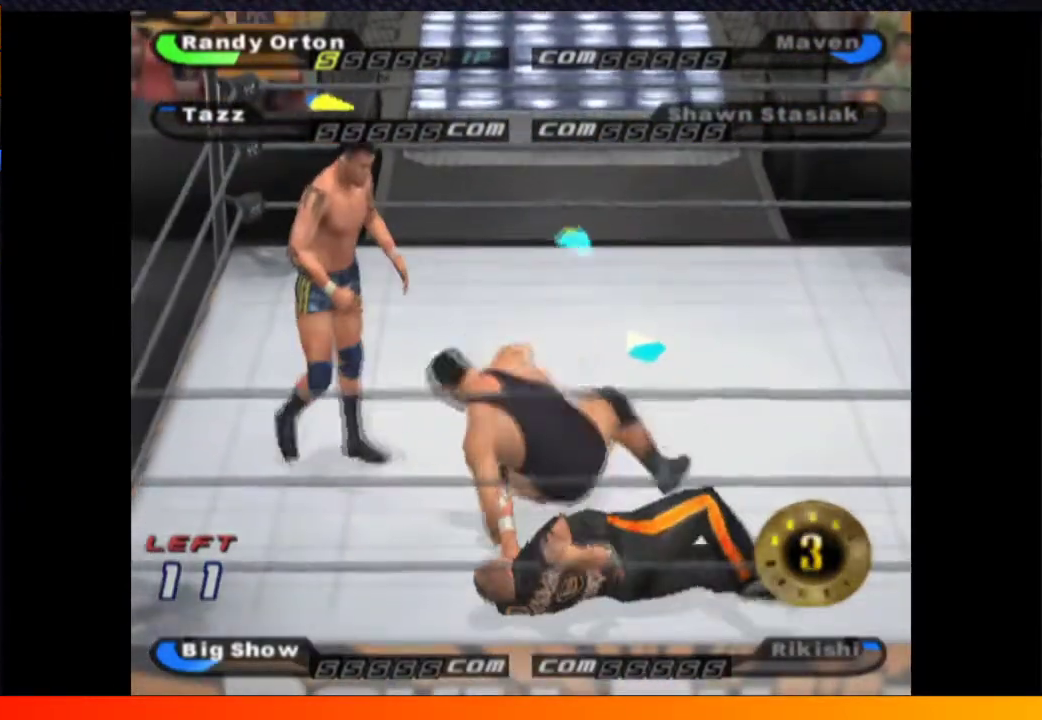
{"buttons": [], "left_stick": "center", "right_stick": "center", "events": [[167, "DPAD_DOWN", "up"], [217, "DPAD_UP", "down"], [500, "DPAD_UP", "up"]]}
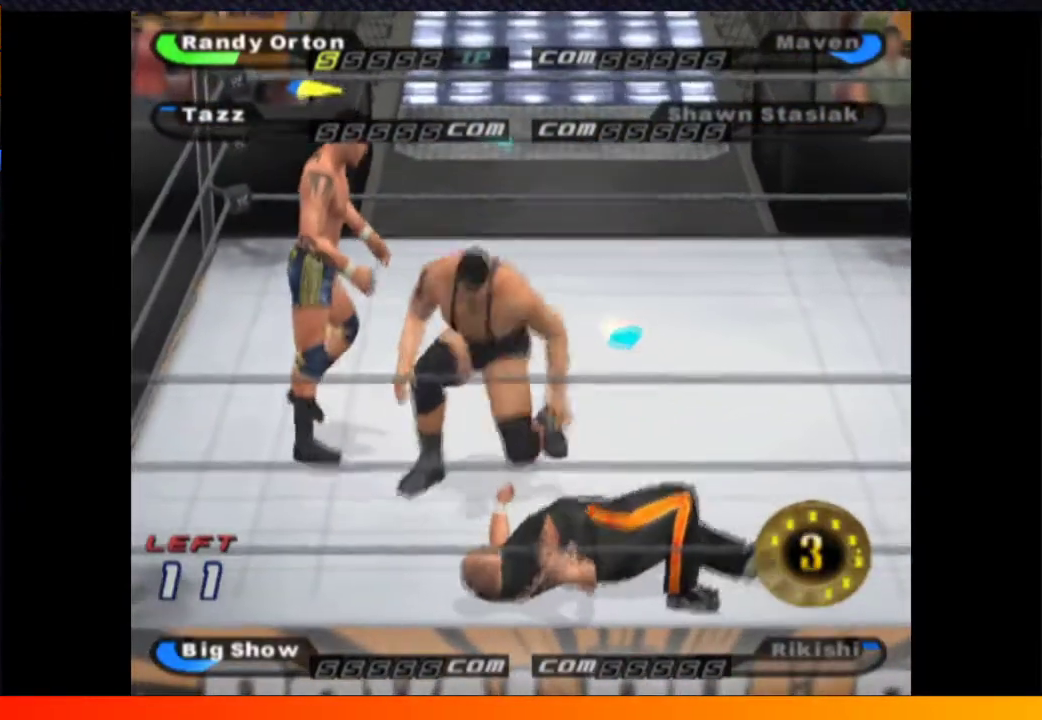
{"buttons": ["DPAD_LEFT"], "left_stick": "center", "right_stick": "center", "events": [[83, "B", "down"], [200, "B", "up"], [200, "DPAD_LEFT", "down"]]}
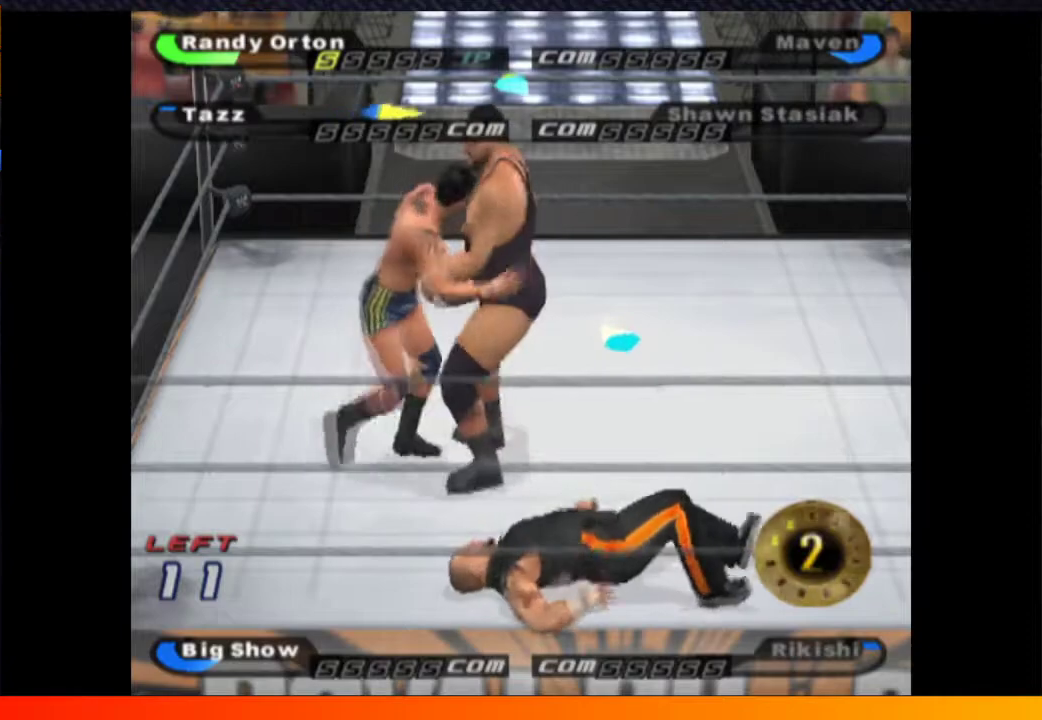
{"buttons": ["DPAD_LEFT"], "left_stick": "center", "right_stick": "center", "events": []}
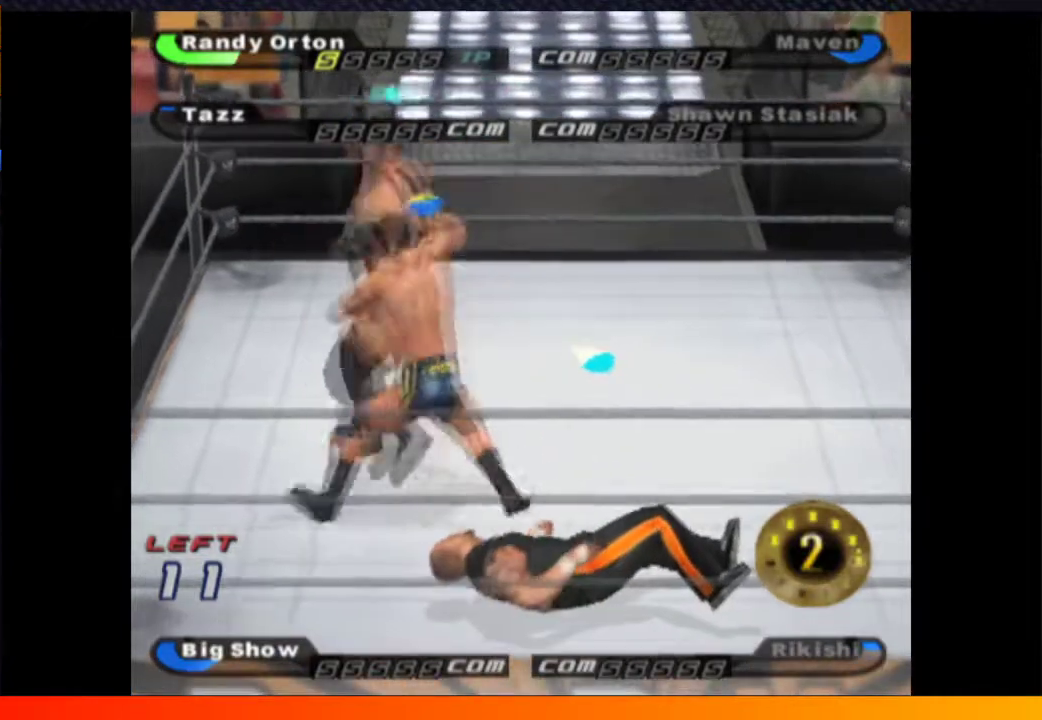
{"buttons": ["A", "DPAD_UP"], "left_stick": "center", "right_stick": "center", "events": [[200, "DPAD_LEFT", "up"], [217, "DPAD_UP", "down"], [367, "A", "down"]]}
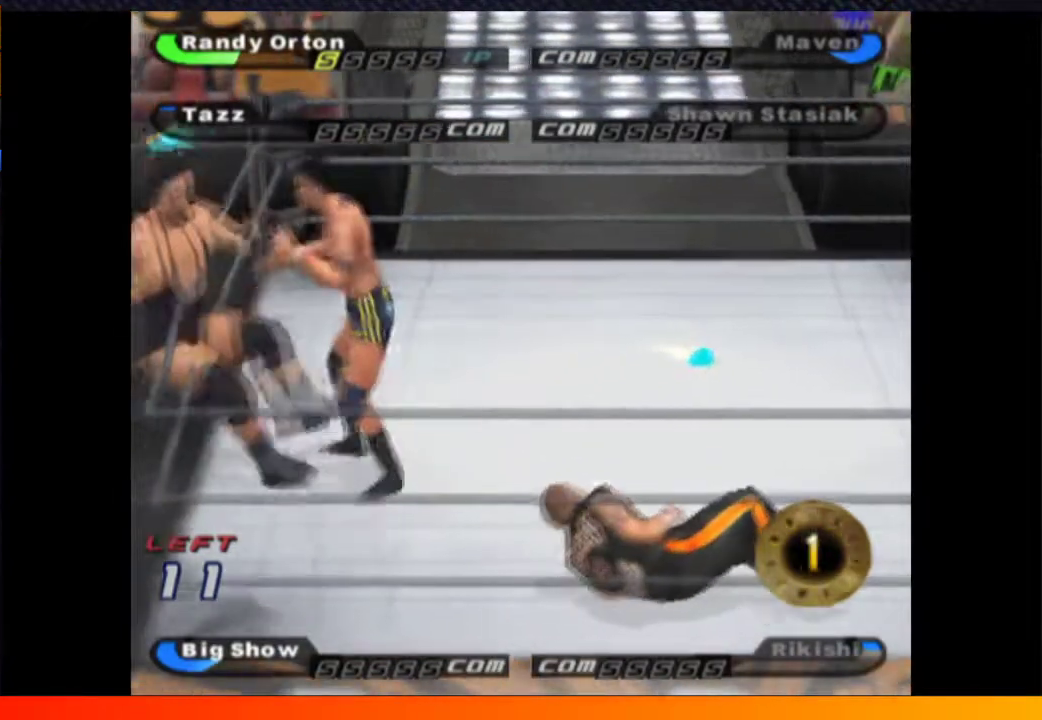
{"buttons": ["A"], "left_stick": "center", "right_stick": "center", "events": [[100, "A", "up"], [150, "A", "down"], [233, "A", "up"], [317, "A", "down"], [417, "A", "up"], [467, "DPAD_UP", "up"], [483, "A", "down"]]}
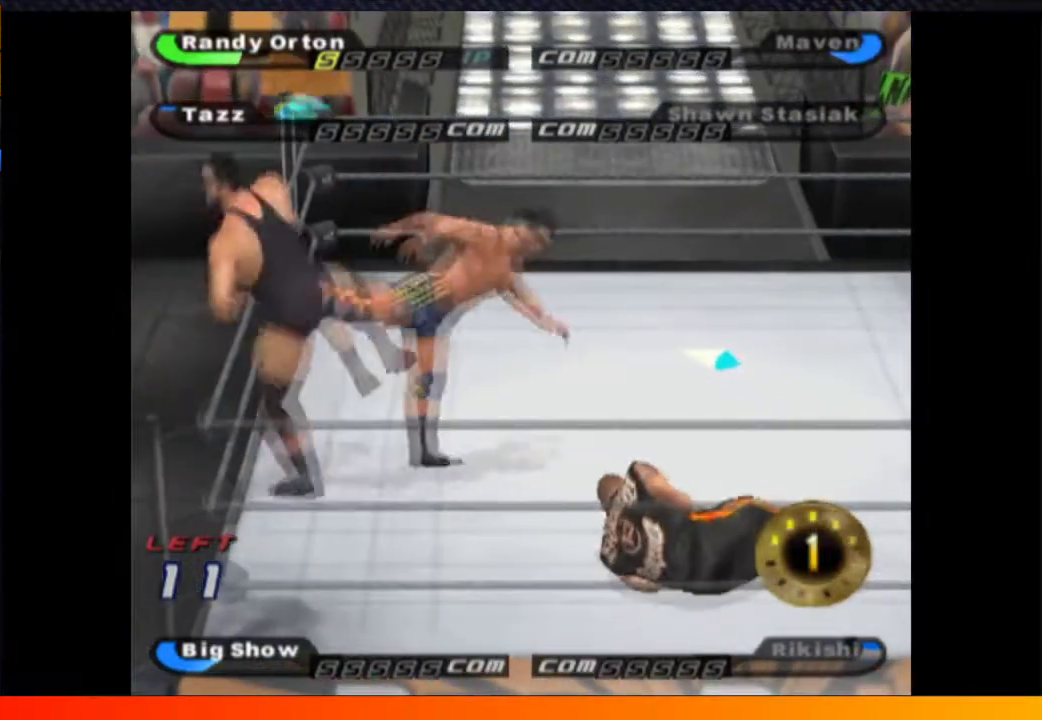
{"buttons": ["DPAD_LEFT"], "left_stick": "center", "right_stick": "center", "events": [[83, "A", "up"], [317, "DPAD_UP", "down"], [383, "DPAD_LEFT", "down"], [483, "DPAD_UP", "up"]]}
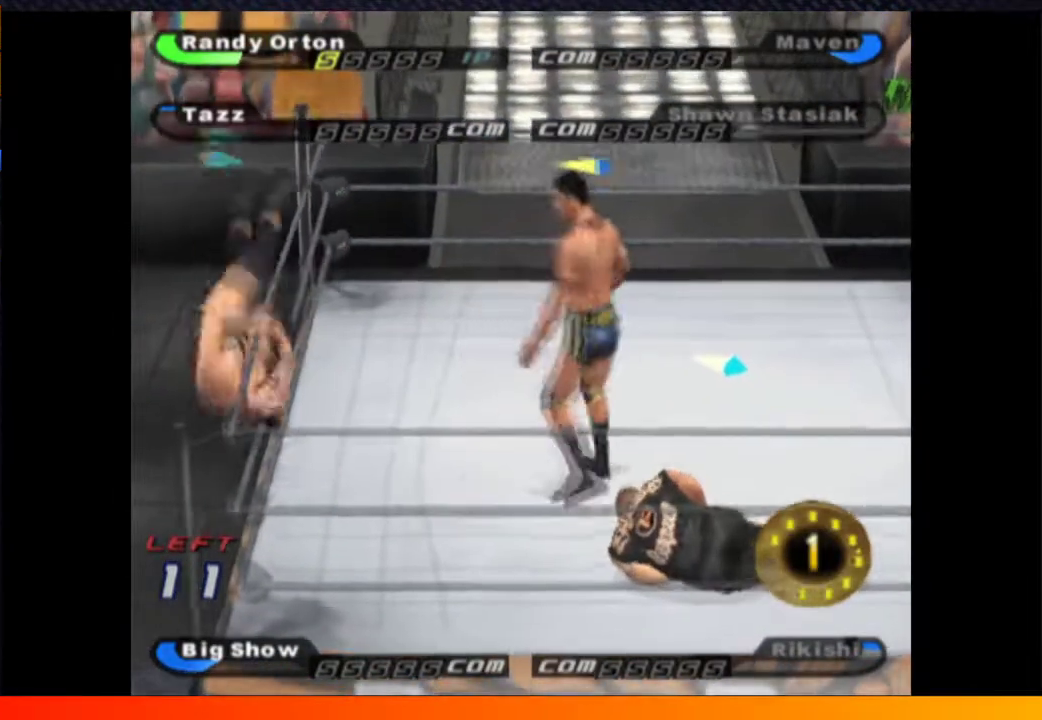
{"buttons": [], "left_stick": "center", "right_stick": "center", "events": [[283, "DPAD_LEFT", "up"], [300, "Y", "down"], [417, "Y", "up"]]}
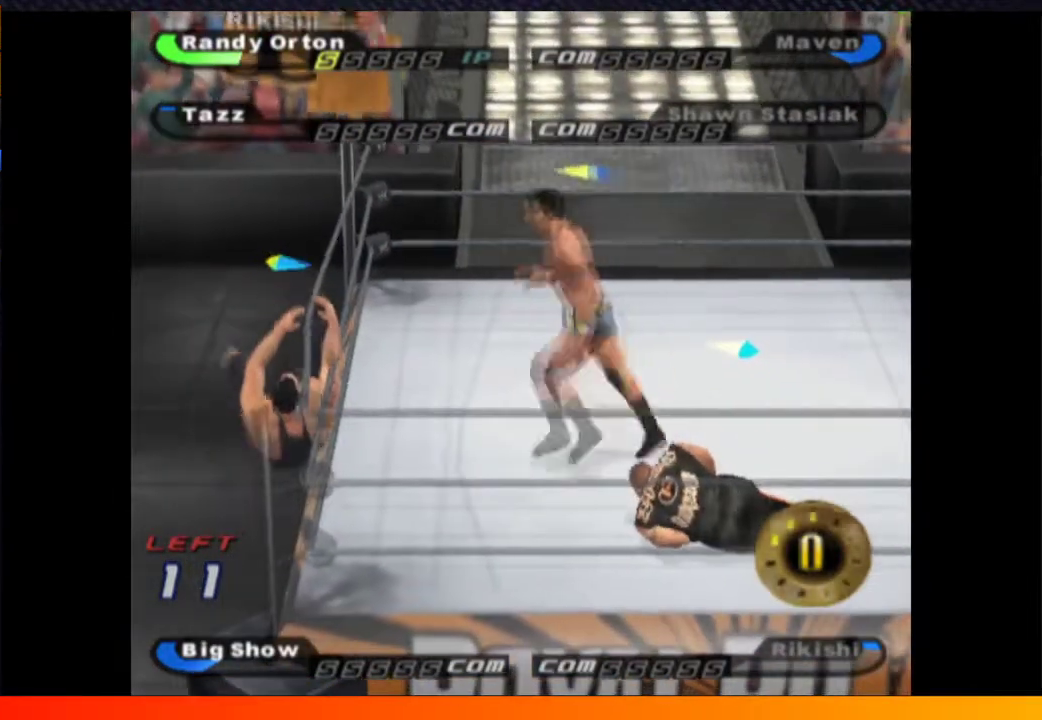
{"buttons": [], "left_stick": "center", "right_stick": "center", "events": [[150, "A", "down"], [267, "A", "up"], [317, "A", "down"], [417, "A", "up"]]}
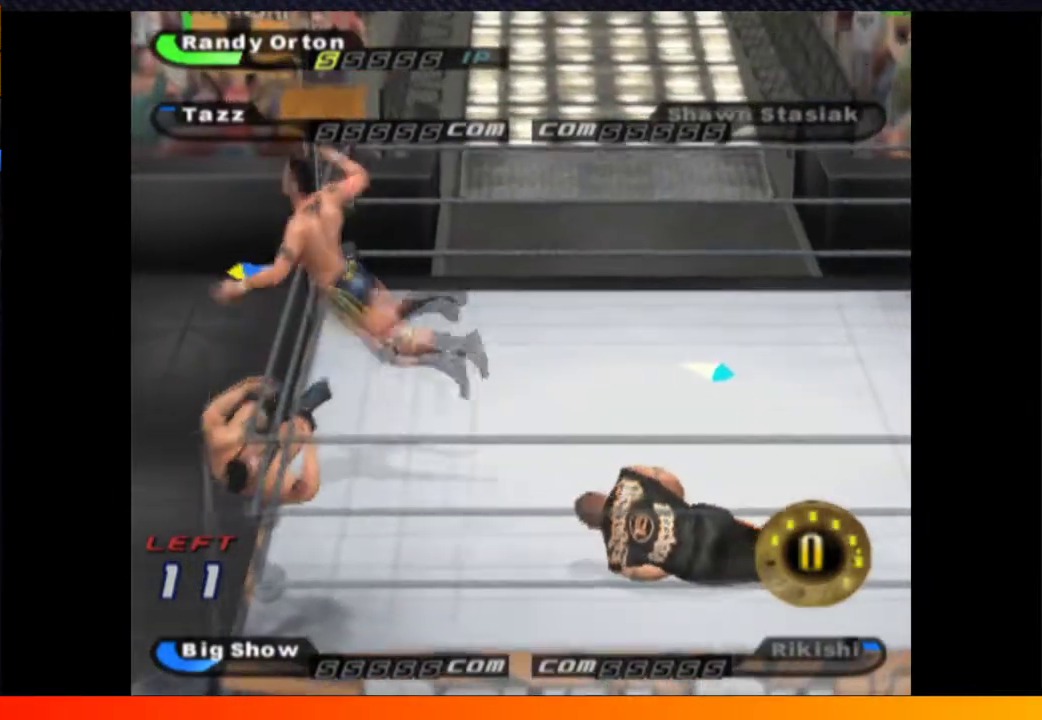
{"buttons": [], "left_stick": "center", "right_stick": "center", "events": []}
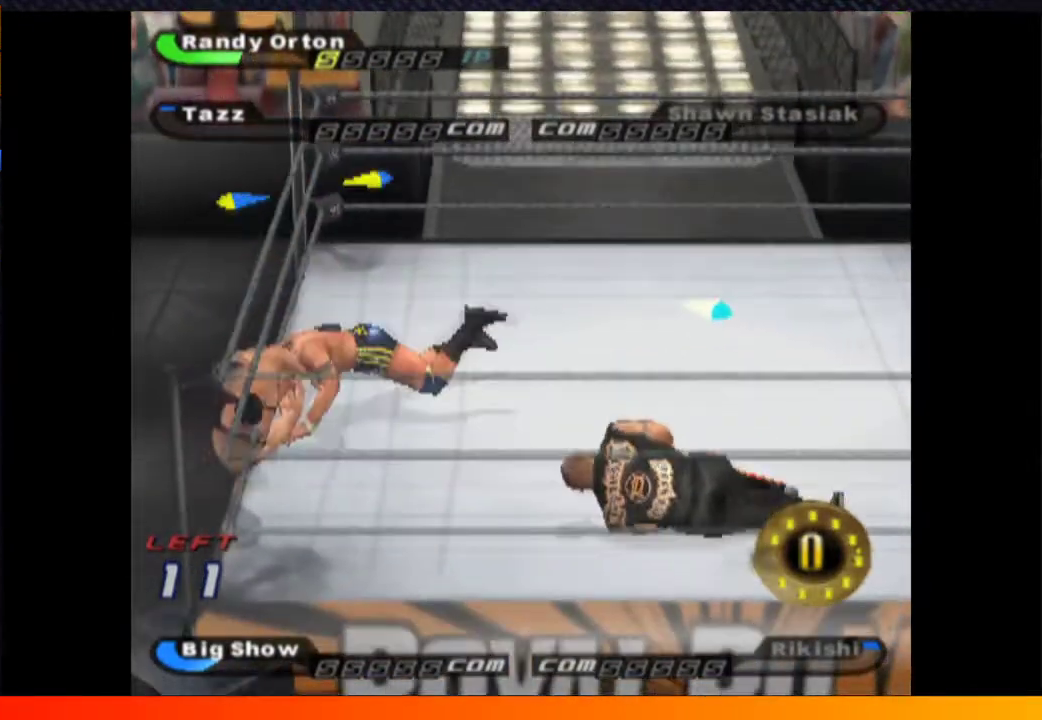
{"buttons": ["DPAD_UP"], "left_stick": "center", "right_stick": "center", "events": [[50, "DPAD_UP", "down"], [117, "A", "down"], [117, "X", "down"], [167, "X", "up"], [217, "DPAD_LEFT", "down"], [250, "DPAD_UP", "up"], [267, "DPAD_LEFT", "up"], [317, "A", "up"], [317, "DPAD_UP", "down"], [417, "A", "down"], [500, "A", "up"]]}
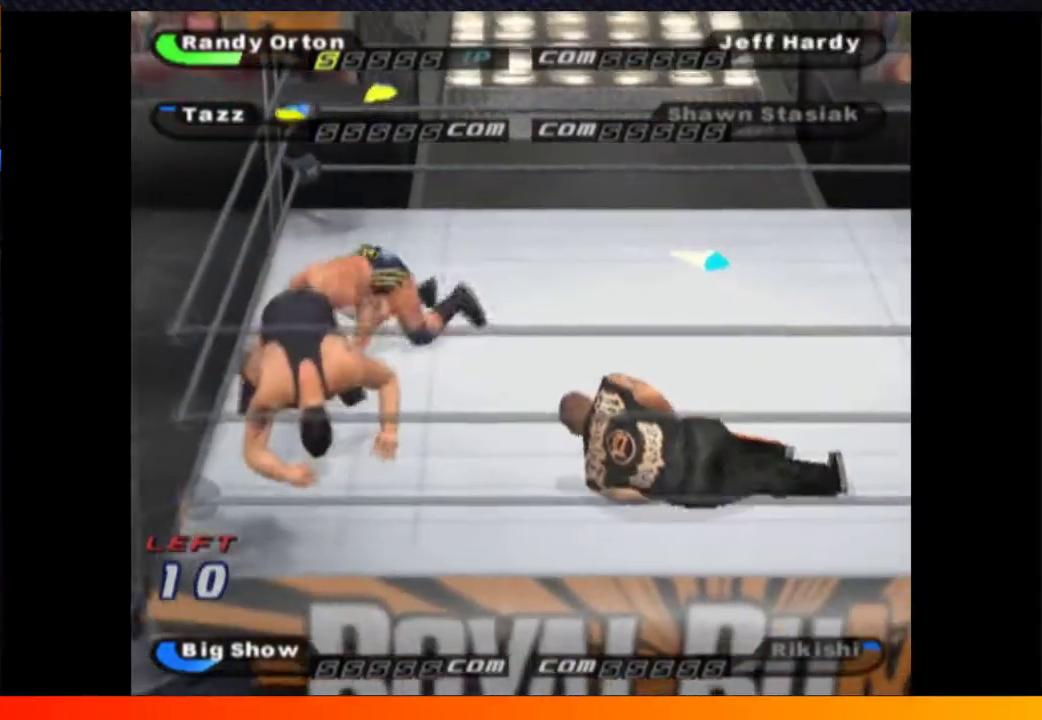
{"buttons": [], "left_stick": "center", "right_stick": "center", "events": [[83, "A", "down"], [100, "X", "down"], [200, "A", "up"], [200, "X", "up"], [267, "X", "down"], [267, "Y", "down"], [283, "A", "down"], [350, "Y", "up"], [383, "A", "up"], [383, "X", "up"], [417, "DPAD_UP", "up"]]}
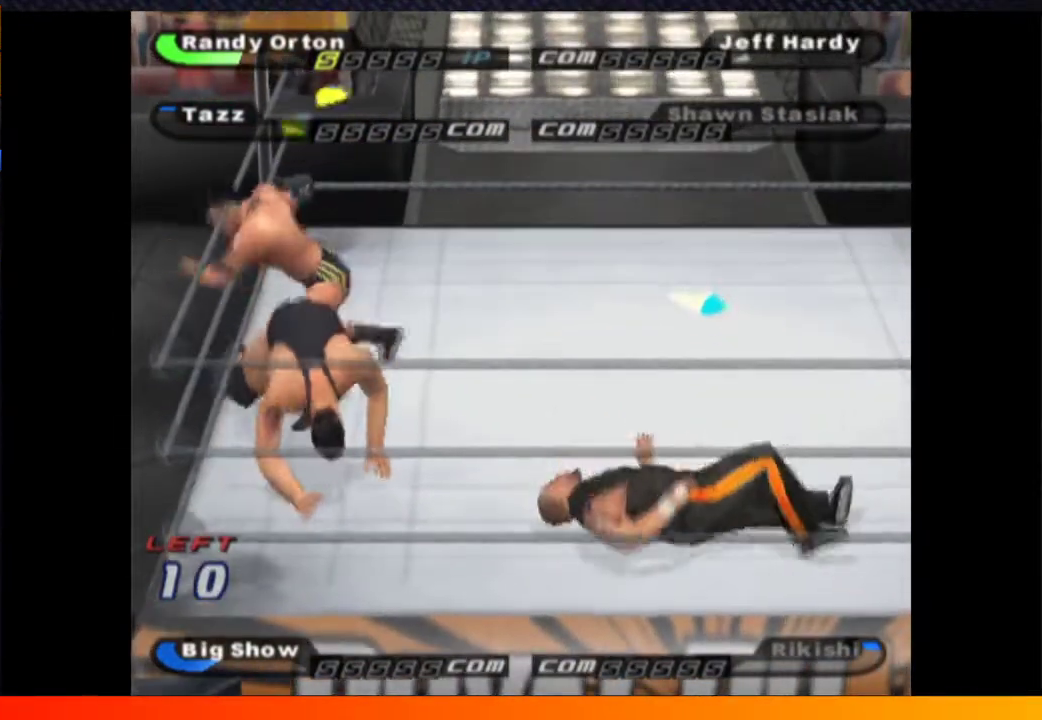
{"buttons": ["DPAD_DOWN"], "left_stick": "center", "right_stick": "center", "events": [[117, "DPAD_UP", "down"], [283, "DPAD_RIGHT", "down"], [300, "DPAD_UP", "up"], [400, "DPAD_DOWN", "down"], [500, "DPAD_RIGHT", "up"]]}
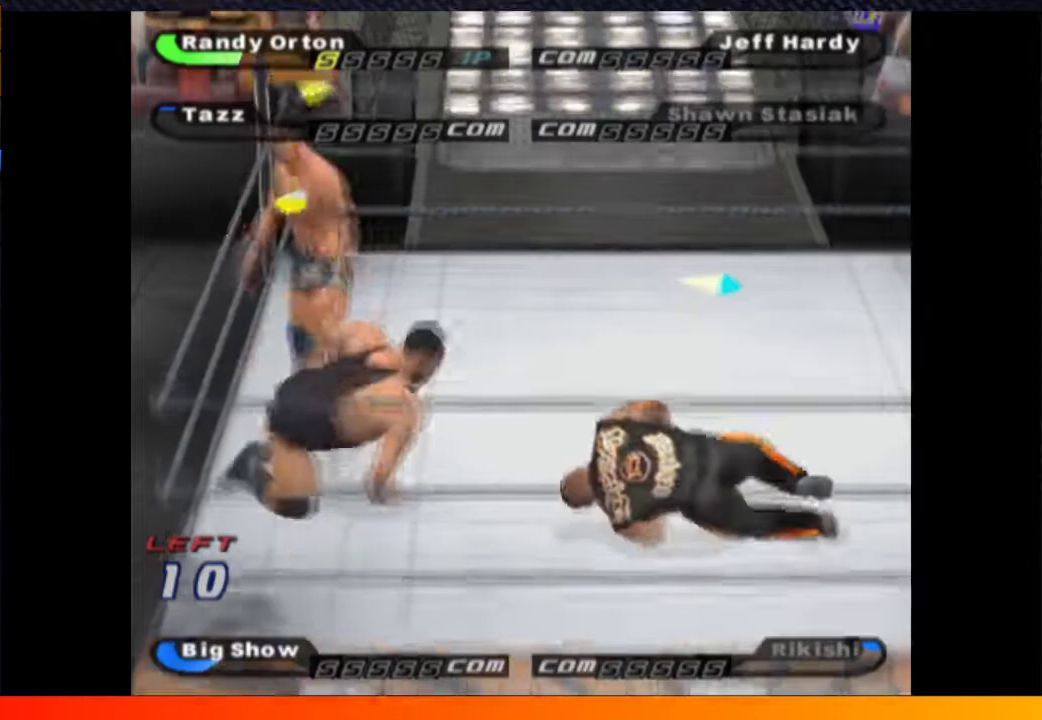
{"buttons": [], "left_stick": "center", "right_stick": "center", "events": [[150, "DPAD_DOWN", "up"], [217, "B", "down"], [317, "B", "up"], [317, "DPAD_LEFT", "down"], [467, "DPAD_LEFT", "up"]]}
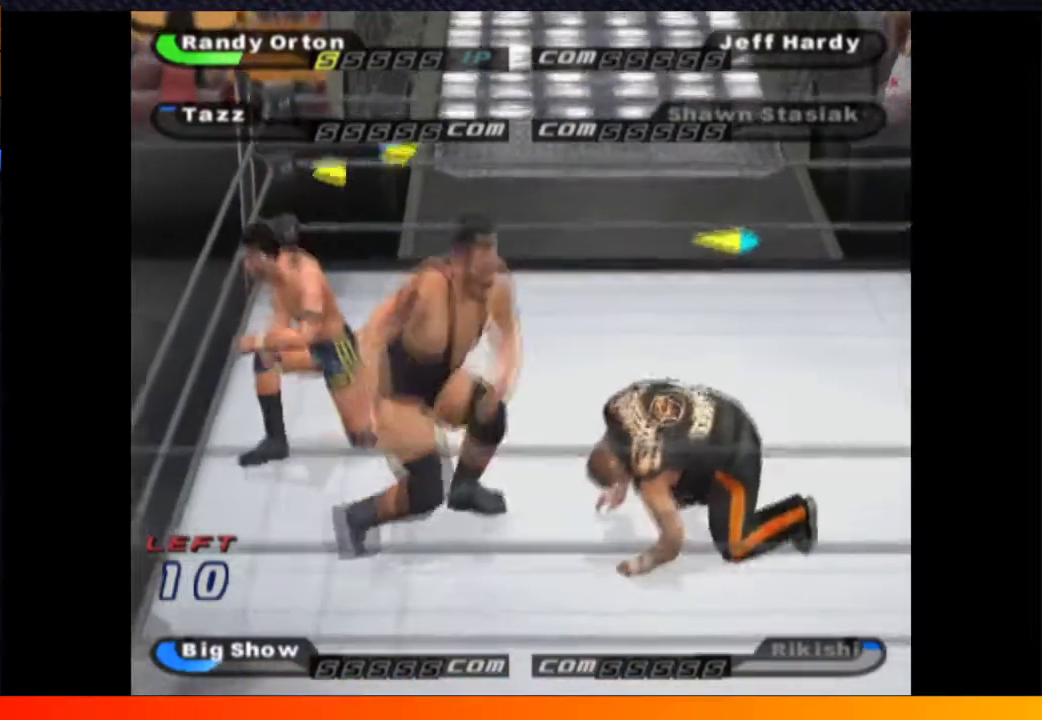
{"buttons": ["A", "DPAD_UP"], "left_stick": "center", "right_stick": "center", "events": [[17, "DPAD_UP", "down"], [117, "A", "down"], [200, "A", "up"], [300, "A", "down"], [383, "A", "up"], [450, "A", "down"]]}
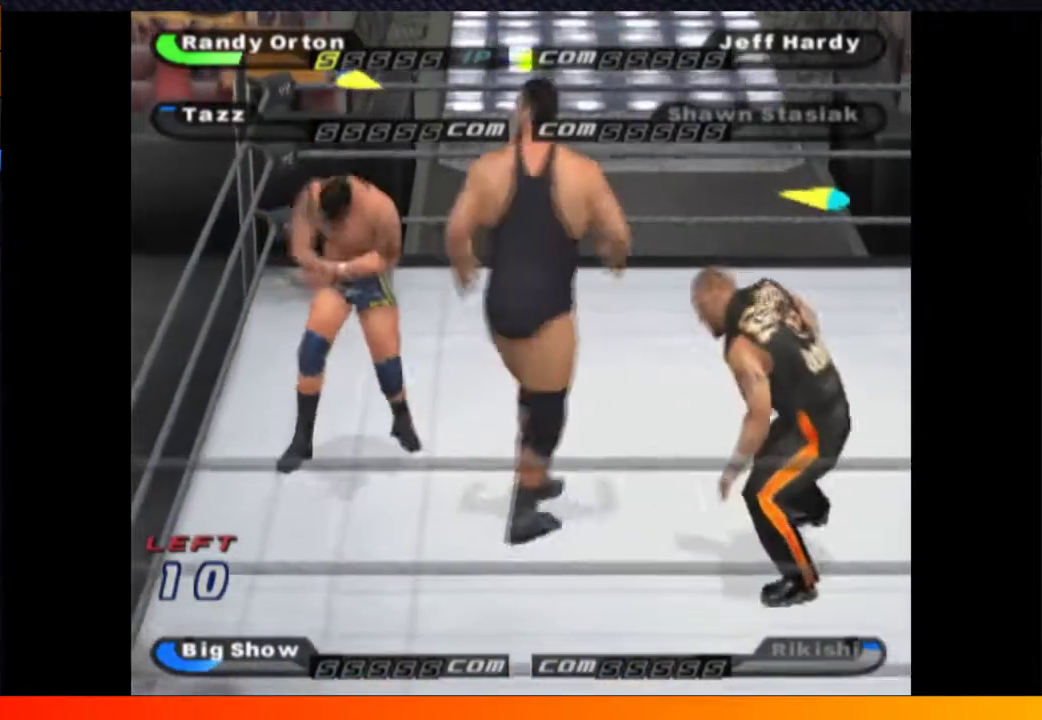
{"buttons": ["A", "DPAD_UP"], "left_stick": "center", "right_stick": "center", "events": [[17, "A", "up"], [100, "A", "down"], [167, "A", "up"], [217, "A", "down"], [300, "A", "up"], [367, "A", "down"], [417, "A", "up"], [483, "A", "down"]]}
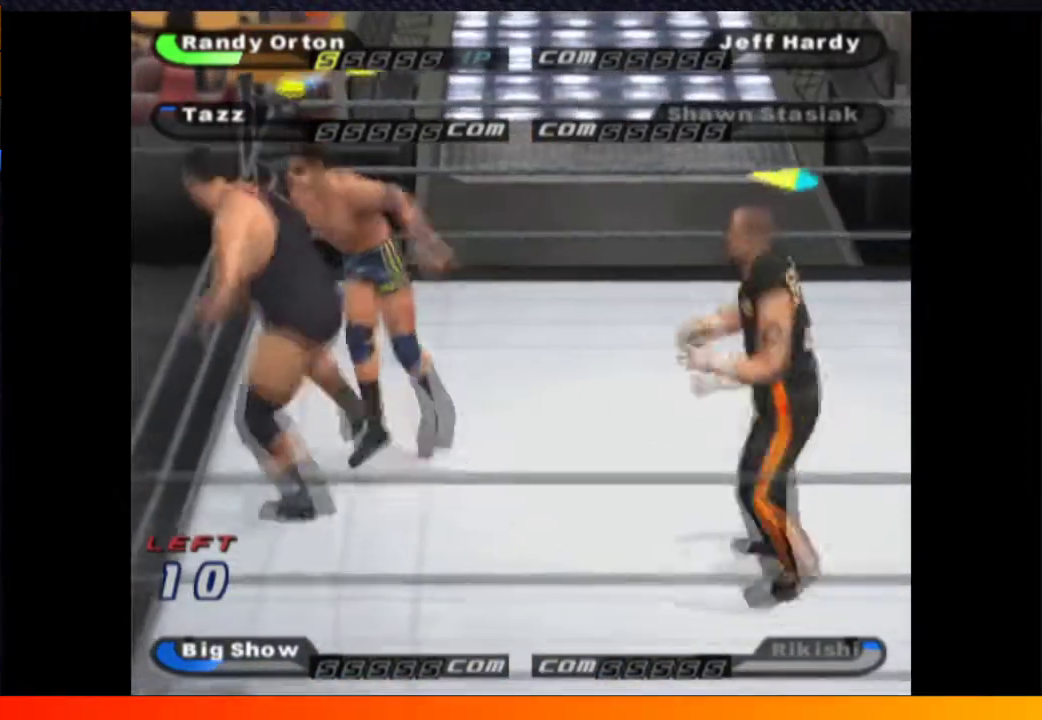
{"buttons": ["X", "DPAD_UP"], "left_stick": "center", "right_stick": "center", "events": [[67, "A", "up"], [350, "X", "down"], [417, "X", "up"], [483, "X", "down"]]}
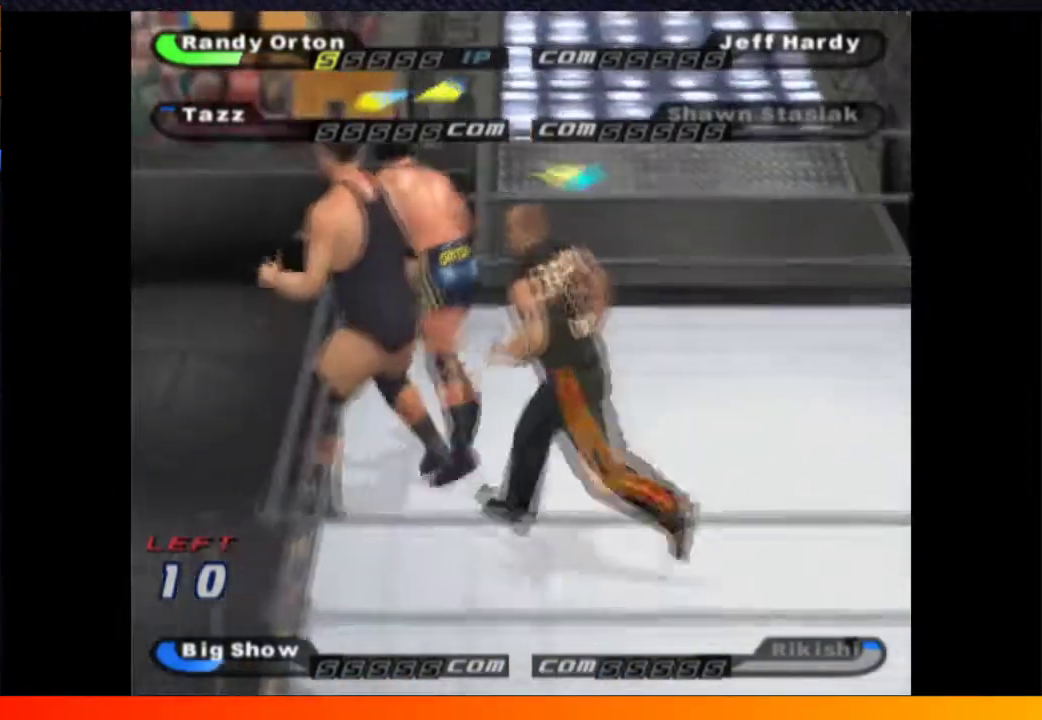
{"buttons": ["X", "DPAD_UP"], "left_stick": "center", "right_stick": "center", "events": [[50, "X", "up"], [117, "X", "down"], [200, "X", "up"], [267, "X", "down"], [367, "X", "up"], [417, "X", "down"]]}
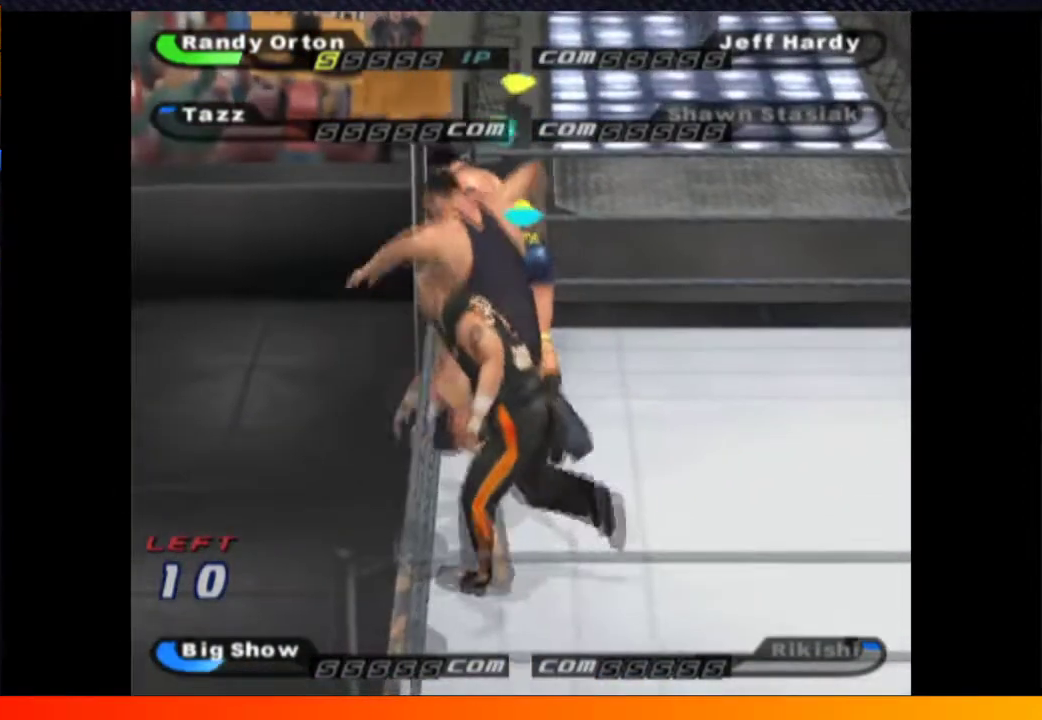
{"buttons": ["DPAD_RIGHT"], "left_stick": "center", "right_stick": "center", "events": [[17, "X", "up"], [83, "X", "down"], [183, "X", "up"], [400, "DPAD_RIGHT", "down"], [417, "DPAD_UP", "up"]]}